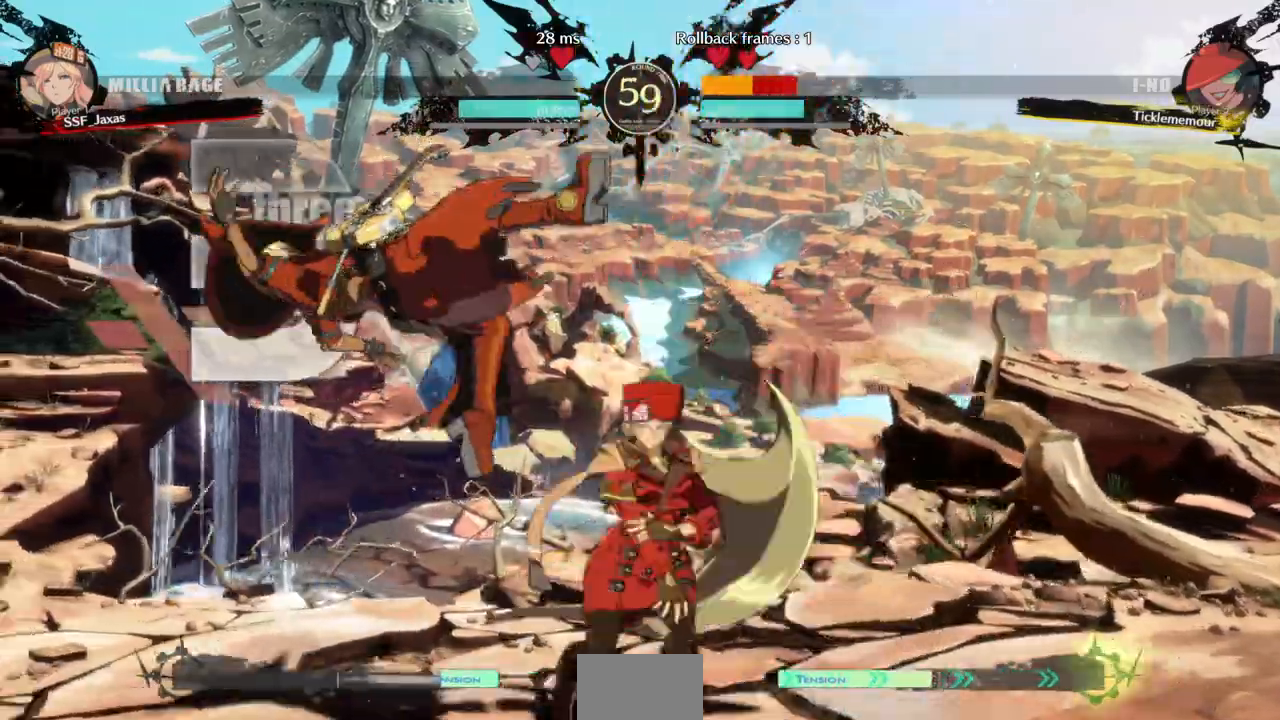
Gameplay with a controller (arcade stick); each line is a JSON object with the inputs held at the frame after it (dt_ms = milliseconds from this image to that frame). "events" lists button and stick changes between this image and that frame as [ms after this image, input, new state], when the widget could be followed in between. Not read: DPAD_RIGHT L3 R3 START.
{"dt_ms": 500, "buttons": [], "events": [[67, "CROSS", "up"]]}
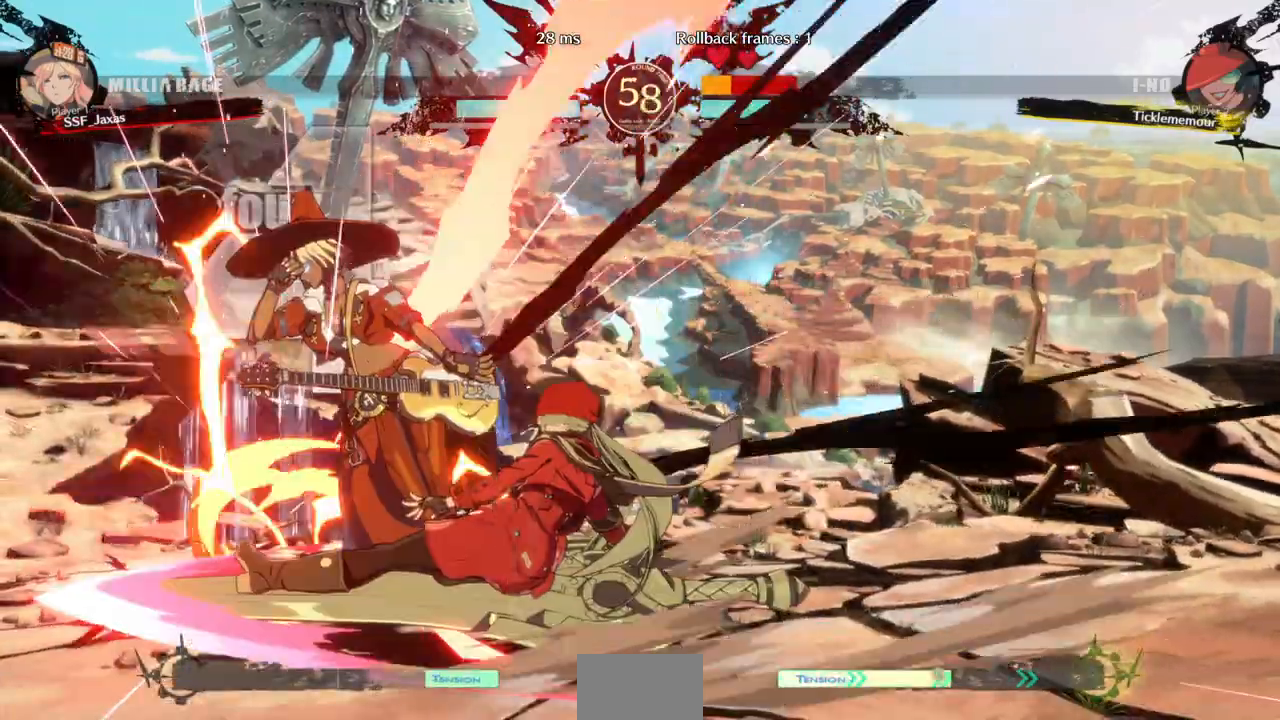
{"dt_ms": 1000, "buttons": ["R1", "DPAD_LEFT"]}
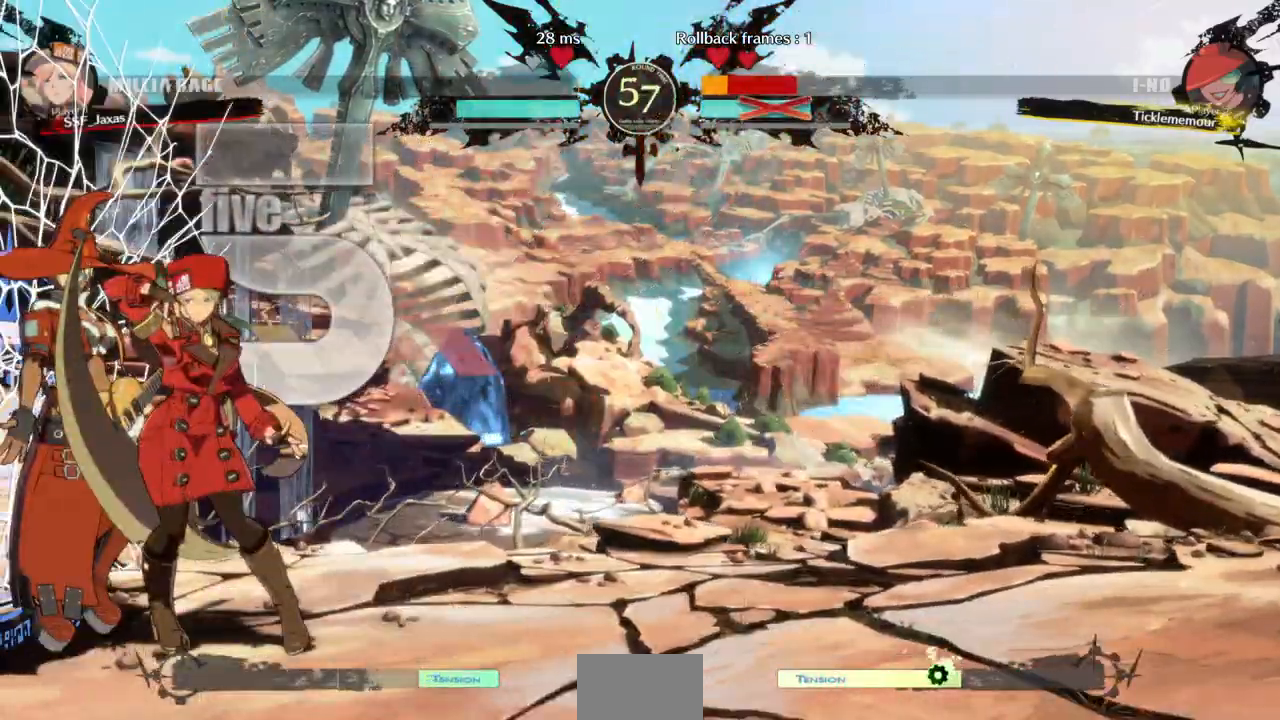
{"dt_ms": 500, "buttons": ["R1", "DPAD_LEFT"], "events": [[133, "DPAD_LEFT", "up"], [133, "R1", "up"], [267, "DPAD_LEFT", "down"], [333, "R1", "down"], [400, "R1", "up"], [467, "R1", "down"]]}
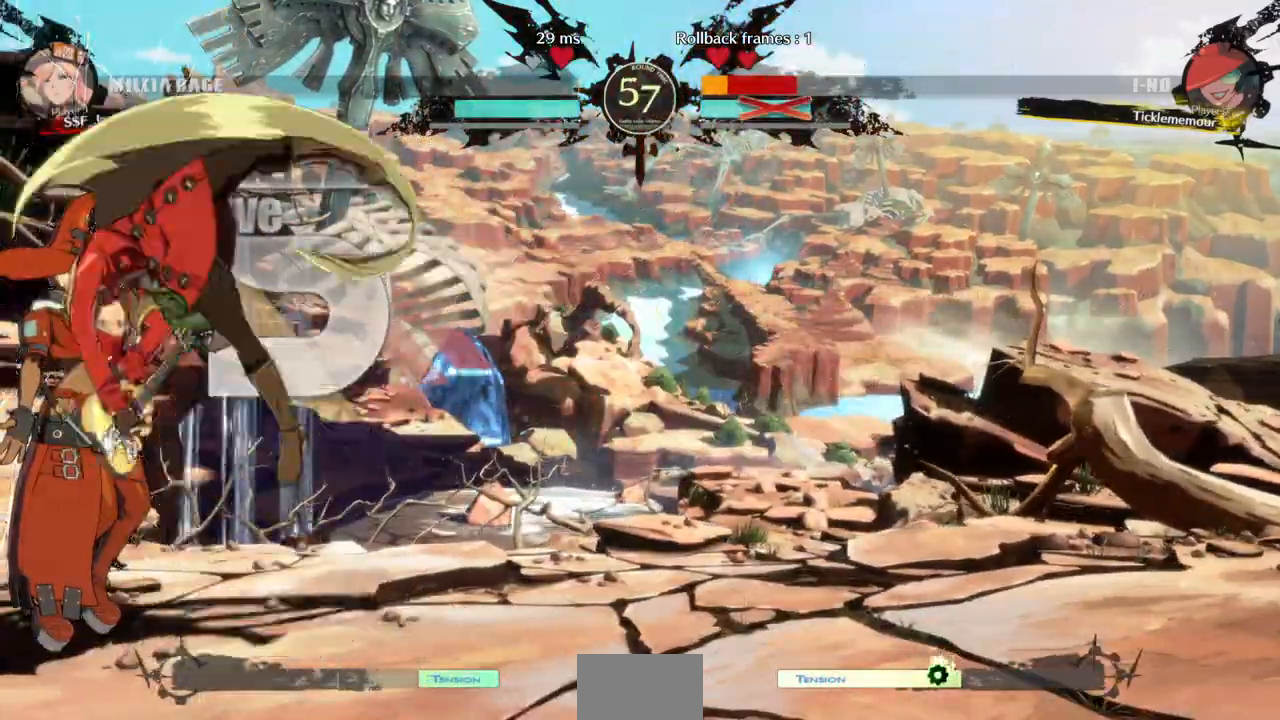
{"dt_ms": 500, "buttons": [], "events": [[100, "R1", "up"], [133, "DPAD_LEFT", "up"], [267, "CROSS", "down"], [300, "CROSS", "up"]]}
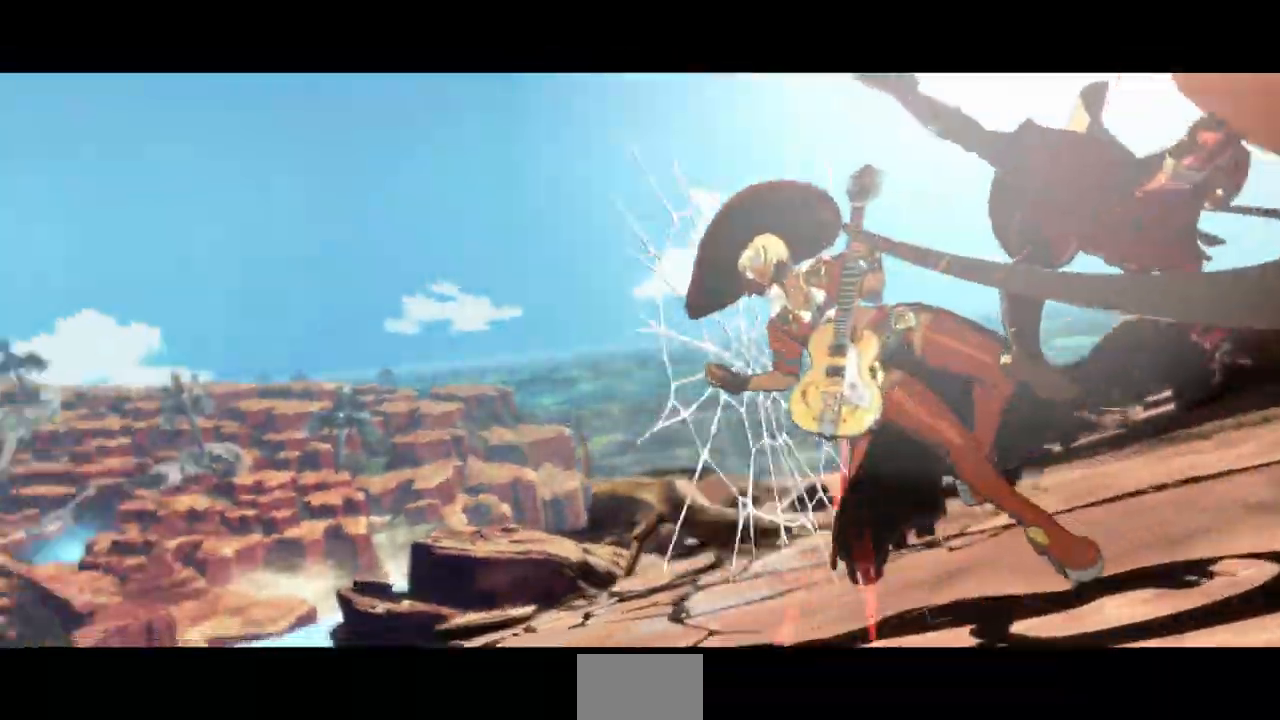
{"dt_ms": 500, "buttons": [], "events": []}
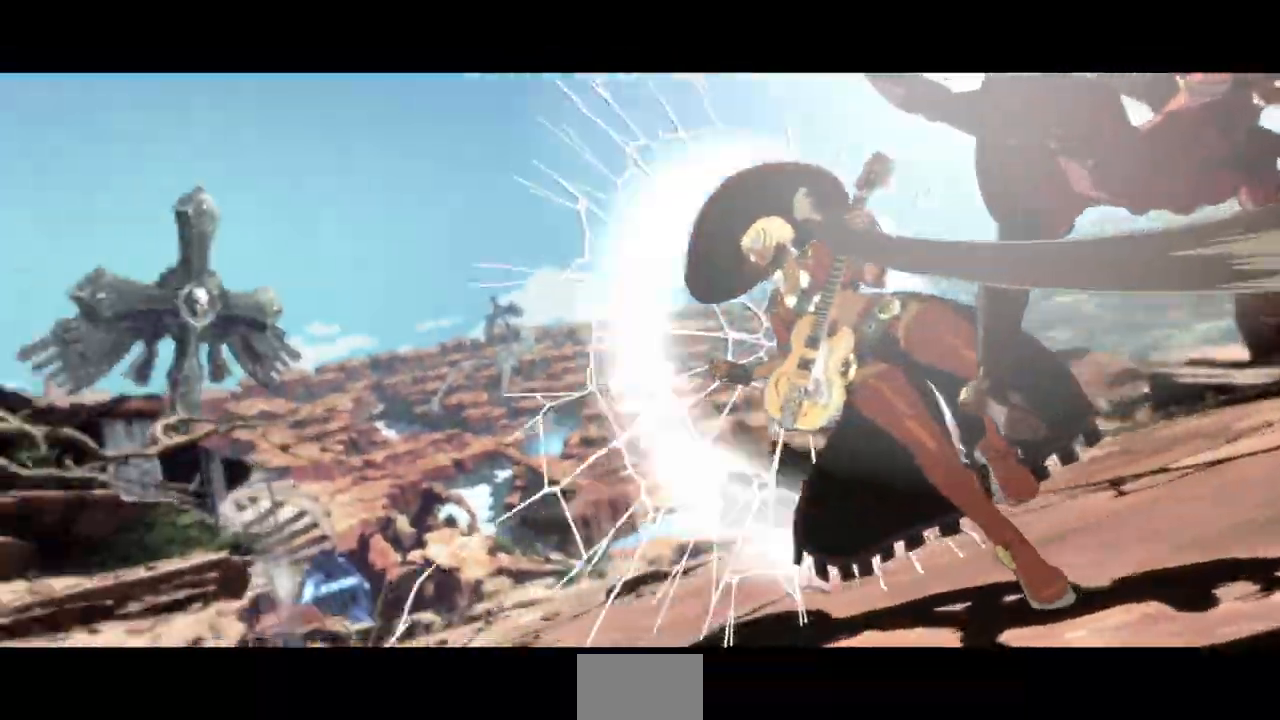
{"dt_ms": 500, "buttons": [], "events": []}
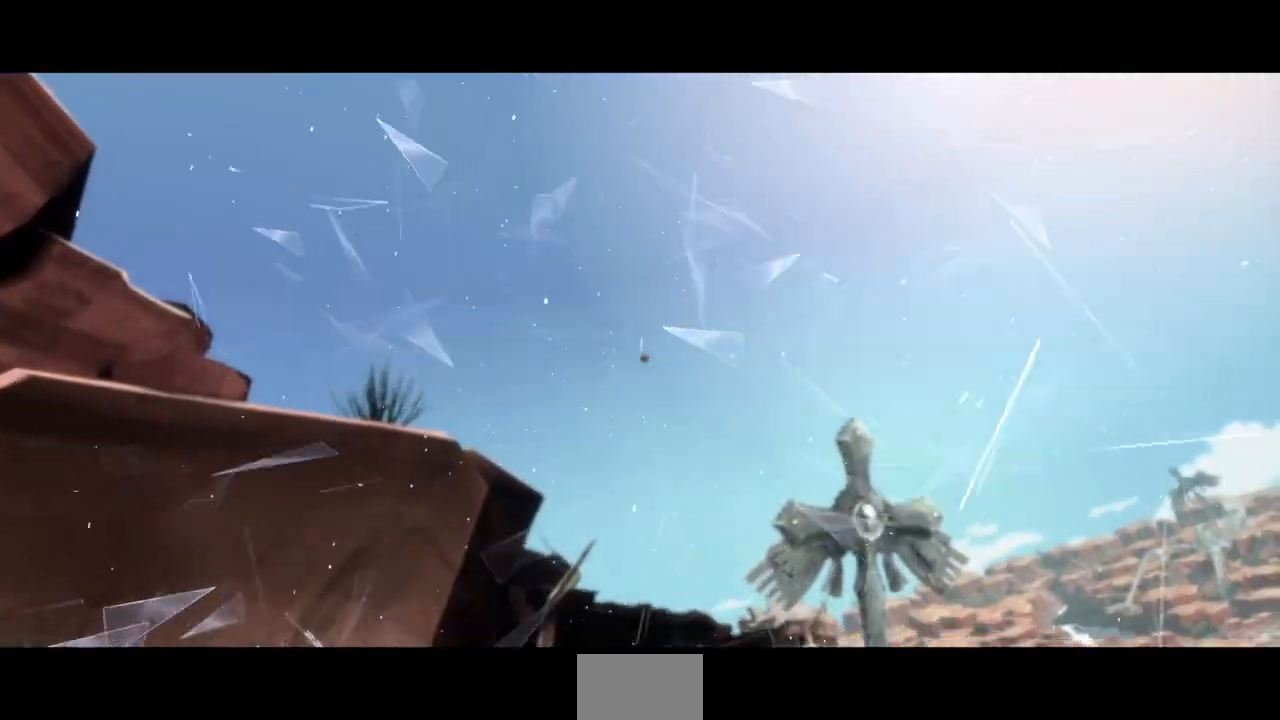
{"dt_ms": 500, "buttons": [], "events": []}
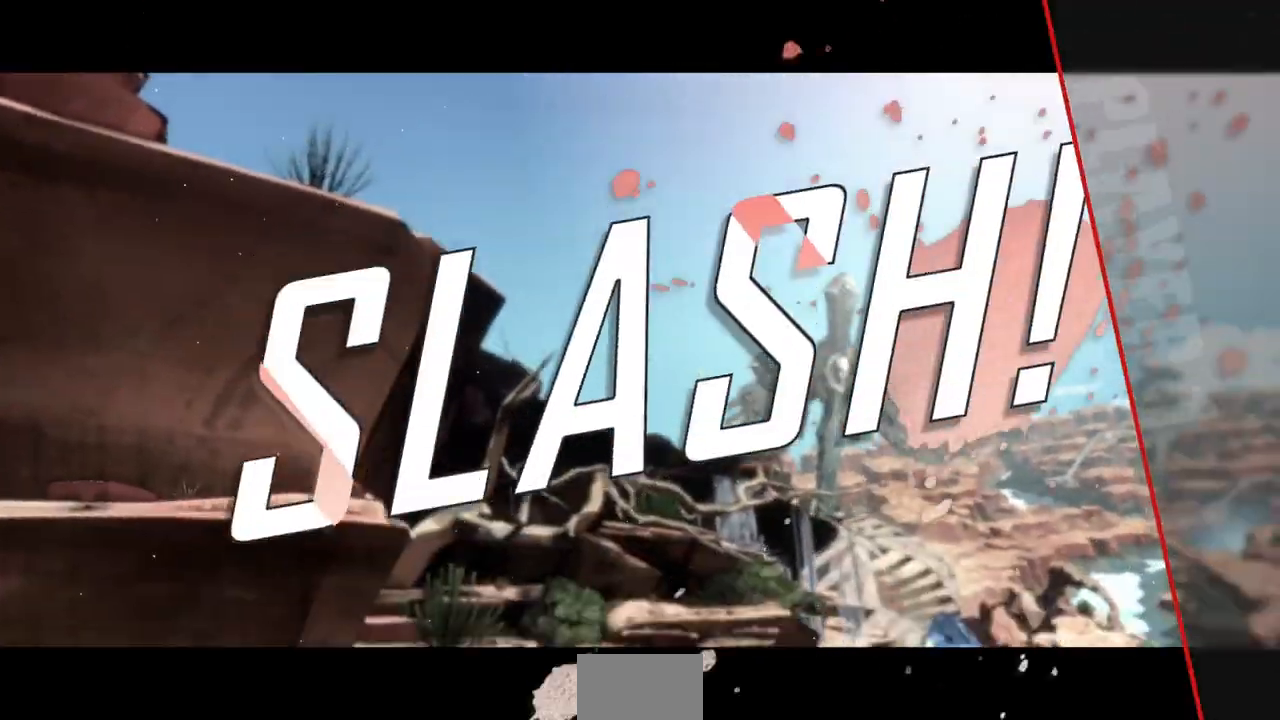
{"dt_ms": 500, "buttons": [], "events": []}
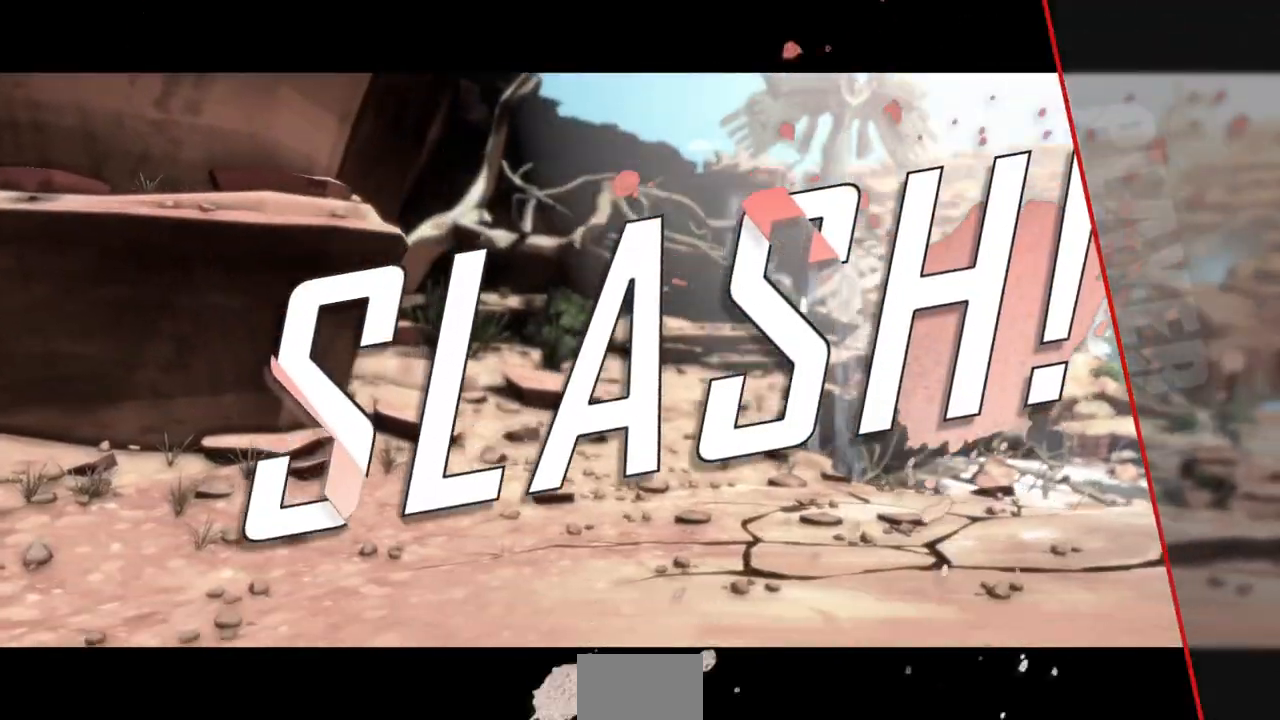
{"dt_ms": 500, "buttons": [], "events": []}
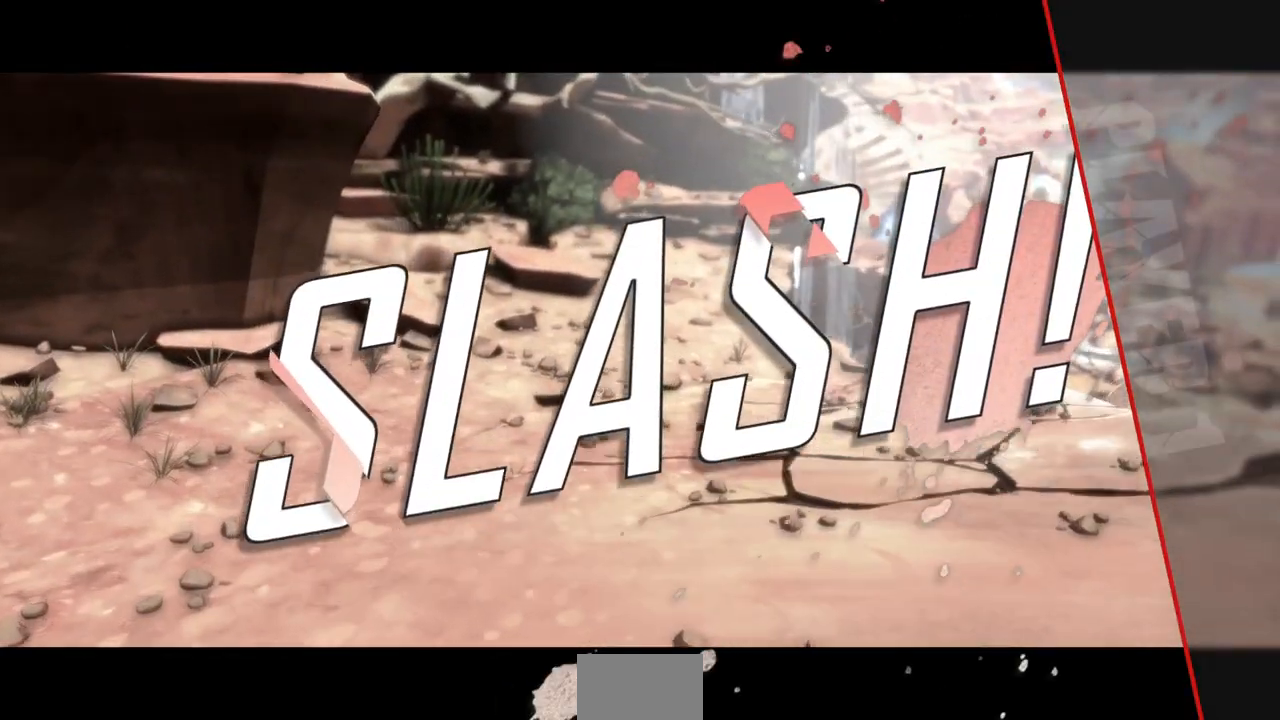
{"dt_ms": 500, "buttons": [], "events": [[133, "CROSS", "down"], [267, "CROSS", "up"]]}
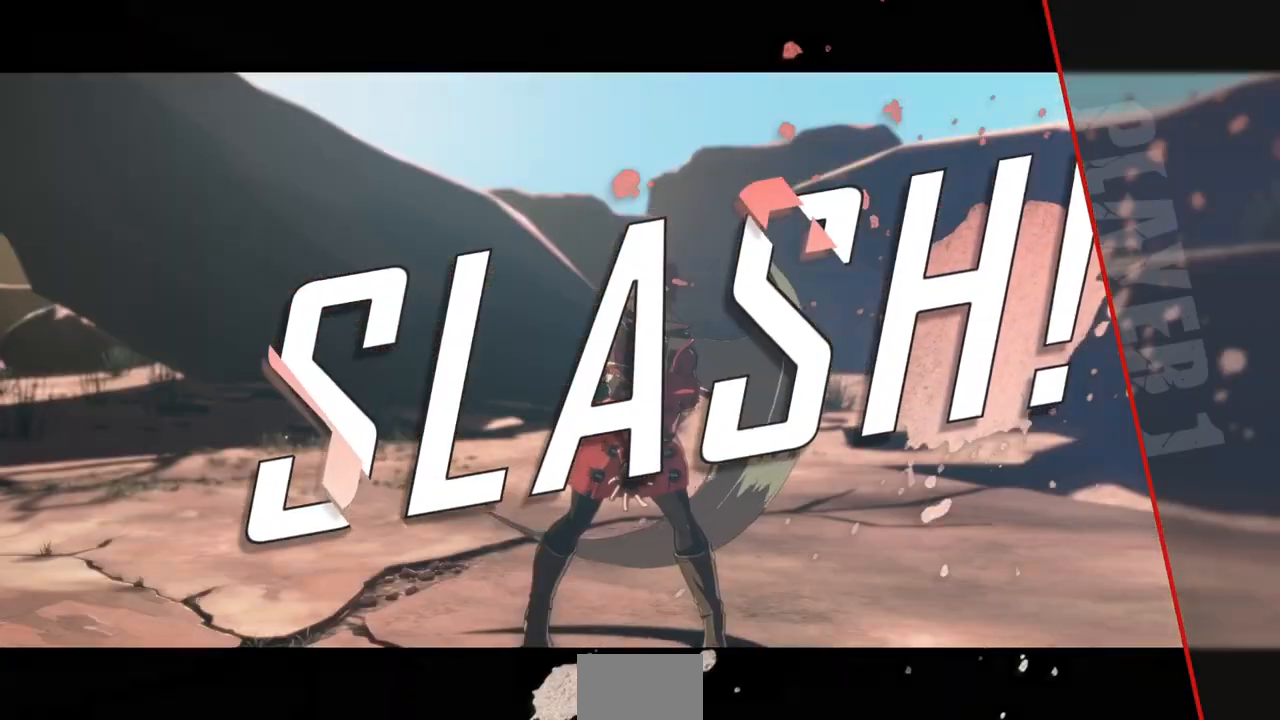
{"dt_ms": 500, "buttons": ["DPAD_LEFT"], "events": [[133, "CROSS", "down"], [233, "DPAD_UP", "down"], [267, "CROSS", "up"], [333, "DPAD_UP", "up"], [467, "DPAD_LEFT", "down"]]}
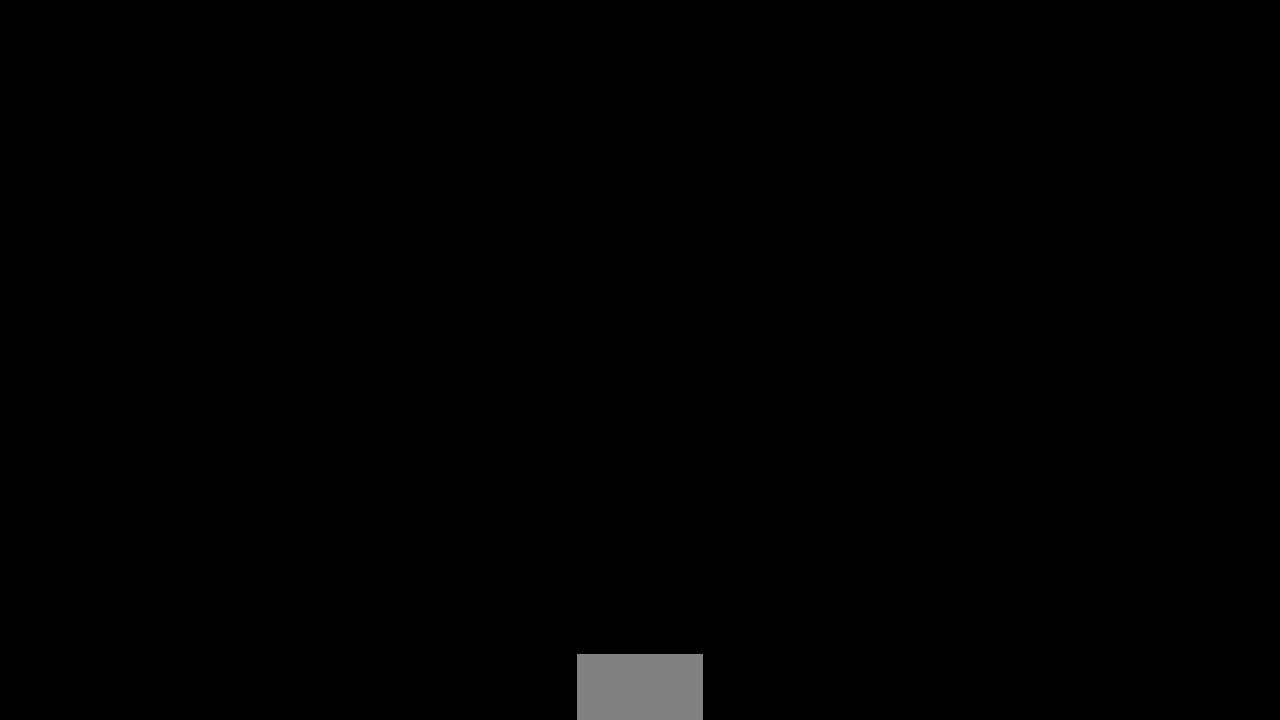
{"dt_ms": 500, "buttons": ["DPAD_DOWN"], "events": [[133, "DPAD_LEFT", "up"], [300, "CROSS", "down"], [400, "DPAD_LEFT", "down"], [433, "CROSS", "up"], [433, "DPAD_DOWN", "down"], [467, "DPAD_LEFT", "up"]]}
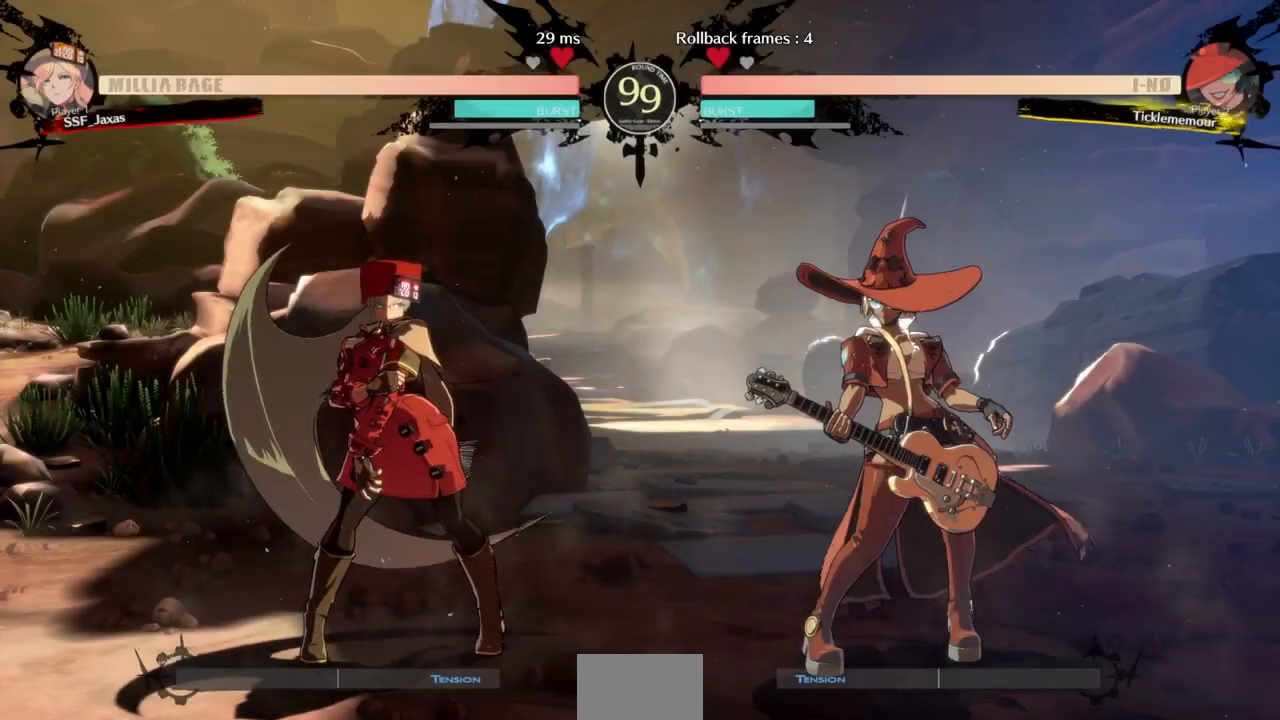
{"dt_ms": 500, "buttons": ["DPAD_LEFT"], "events": [[167, "DPAD_LEFT", "down"], [300, "DPAD_LEFT", "up"], [300, "L1", "down"], [333, "CROSS", "down"], [400, "DPAD_DOWN", "up"], [400, "L1", "up"], [433, "CROSS", "up"], [433, "DPAD_LEFT", "down"]]}
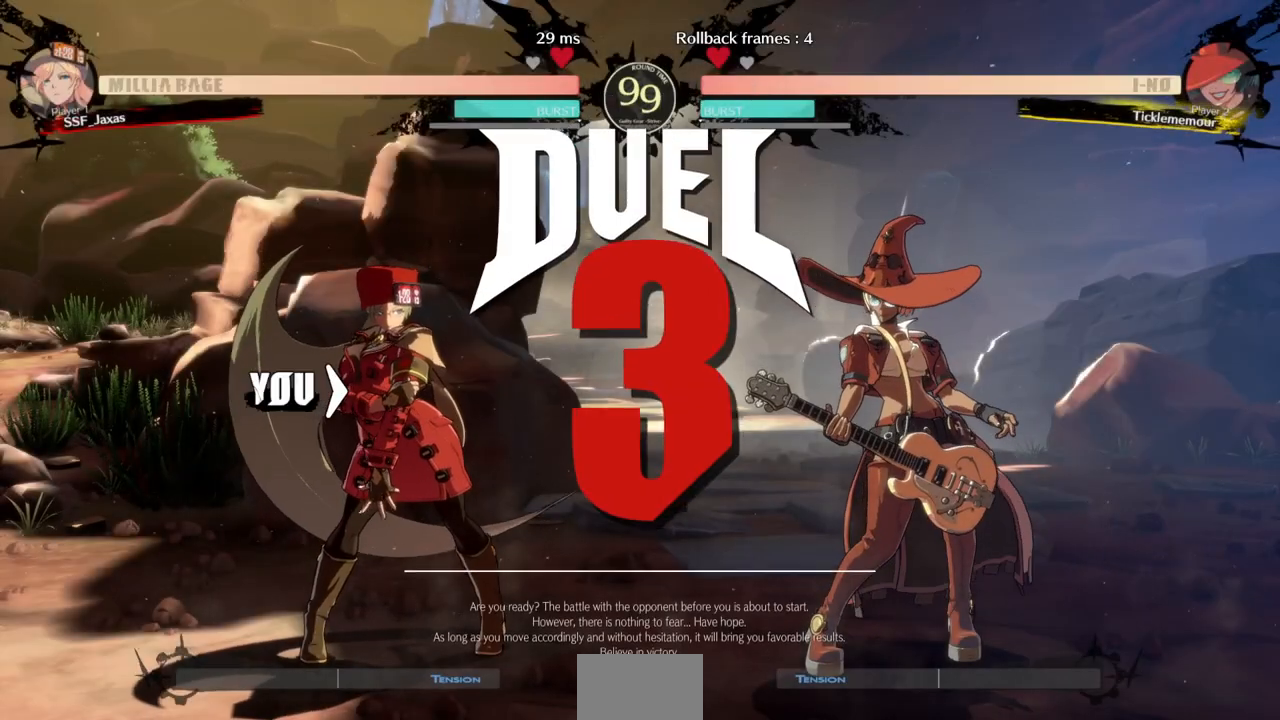
{"dt_ms": 500, "buttons": ["SQUARE", "TRIANGLE", "L1", "R1"], "events": [[67, "DPAD_DOWN", "down"], [100, "DPAD_LEFT", "up"], [233, "DPAD_DOWN", "up"], [233, "DPAD_LEFT", "down"], [367, "DPAD_DOWN", "down"], [400, "DPAD_LEFT", "up"], [433, "L1", "down"], [433, "R1", "down"], [433, "SQUARE", "down"], [433, "TRIANGLE", "down"], [500, "DPAD_DOWN", "up"]]}
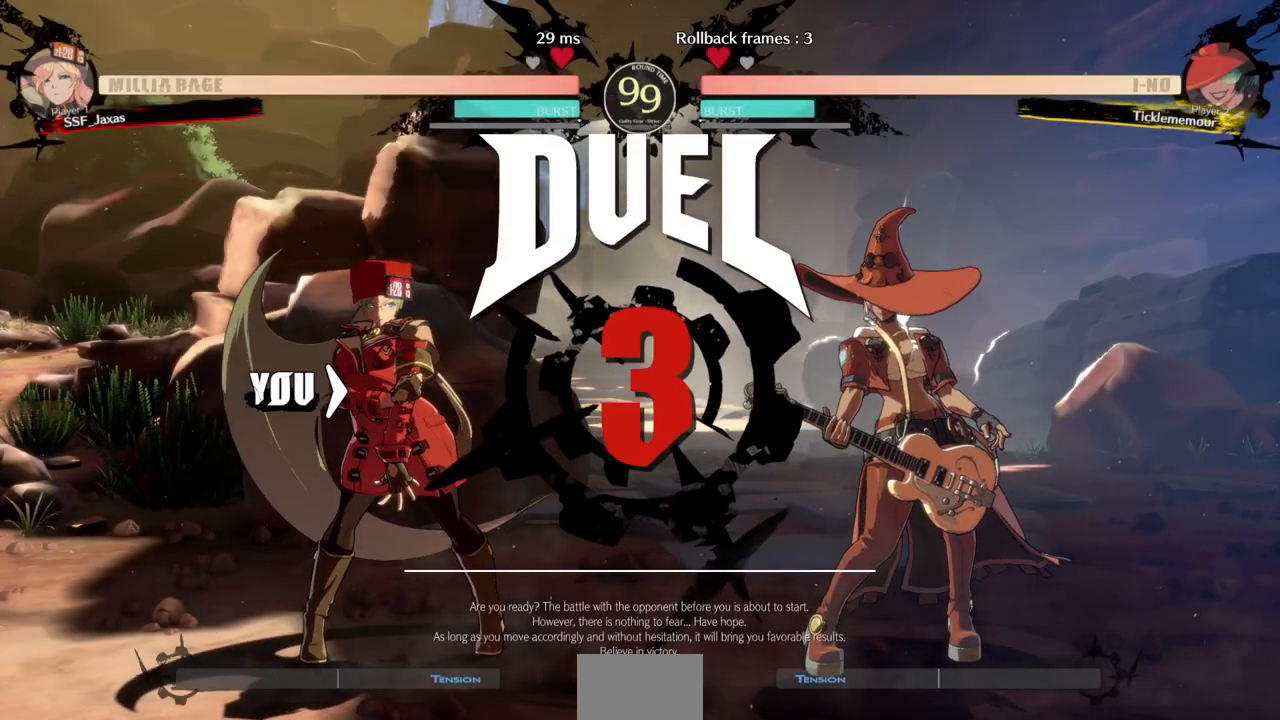
{"dt_ms": 500, "buttons": ["DPAD_DOWN", "DPAD_LEFT"], "events": [[67, "L1", "up"], [67, "SQUARE", "up"], [67, "TRIANGLE", "up"], [100, "DPAD_DOWN", "down"], [100, "R1", "up"], [133, "DPAD_LEFT", "down"], [167, "R1", "down"], [167, "TRIANGLE", "down"], [200, "DPAD_LEFT", "up"], [200, "SQUARE", "down"], [300, "DPAD_DOWN", "up"], [300, "R1", "up"], [300, "TRIANGLE", "up"], [333, "SQUARE", "up"], [433, "DPAD_DOWN", "down"], [433, "DPAD_LEFT", "down"]]}
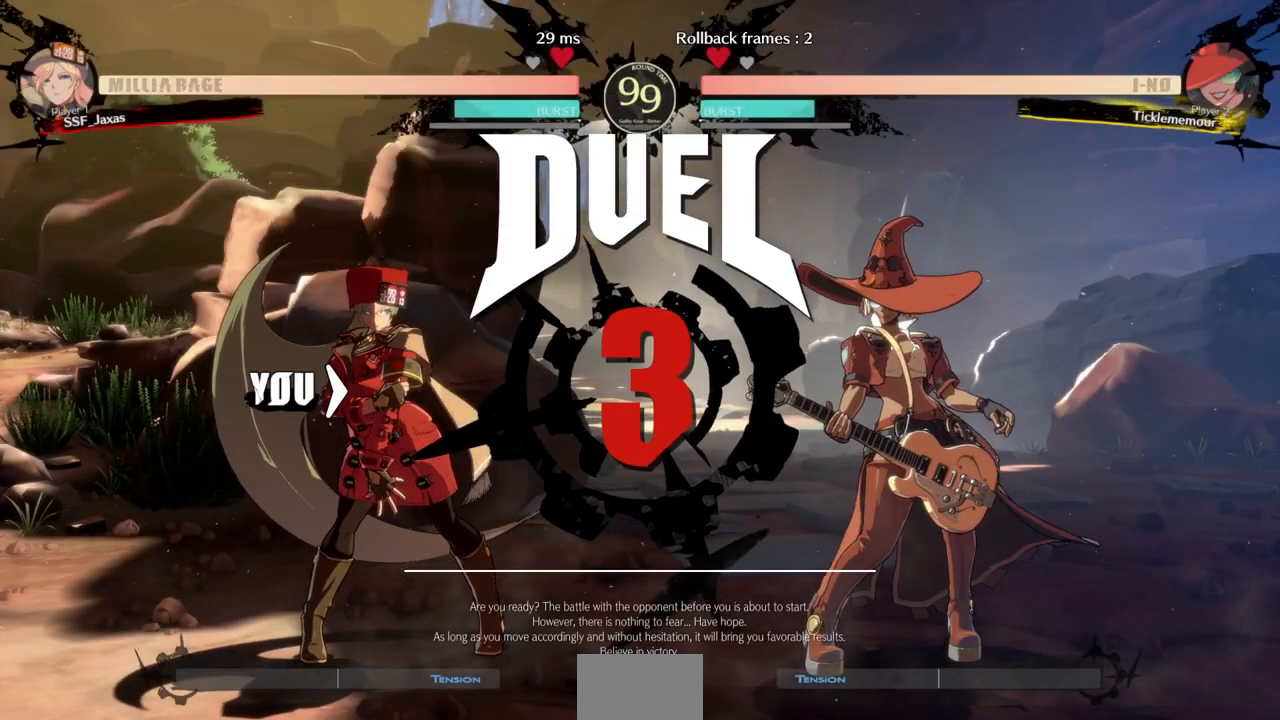
{"dt_ms": 500, "buttons": [], "events": [[33, "DPAD_LEFT", "up"], [67, "R1", "down"], [67, "SQUARE", "down"], [67, "TRIANGLE", "down"], [133, "DPAD_DOWN", "up"], [200, "SQUARE", "up"], [233, "R1", "up"], [233, "TRIANGLE", "up"], [267, "DPAD_LEFT", "down"], [300, "DPAD_DOWN", "down"], [333, "DPAD_LEFT", "up"], [400, "DPAD_DOWN", "up"]]}
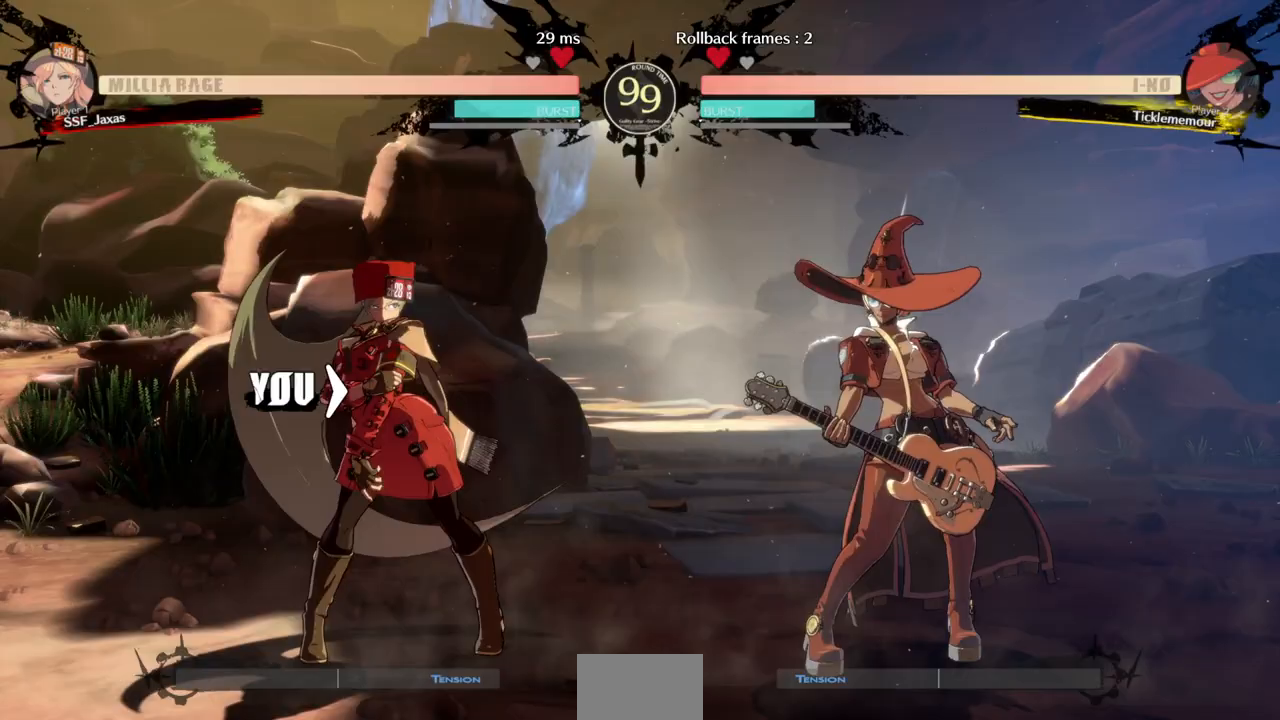
{"dt_ms": 500, "buttons": [], "events": []}
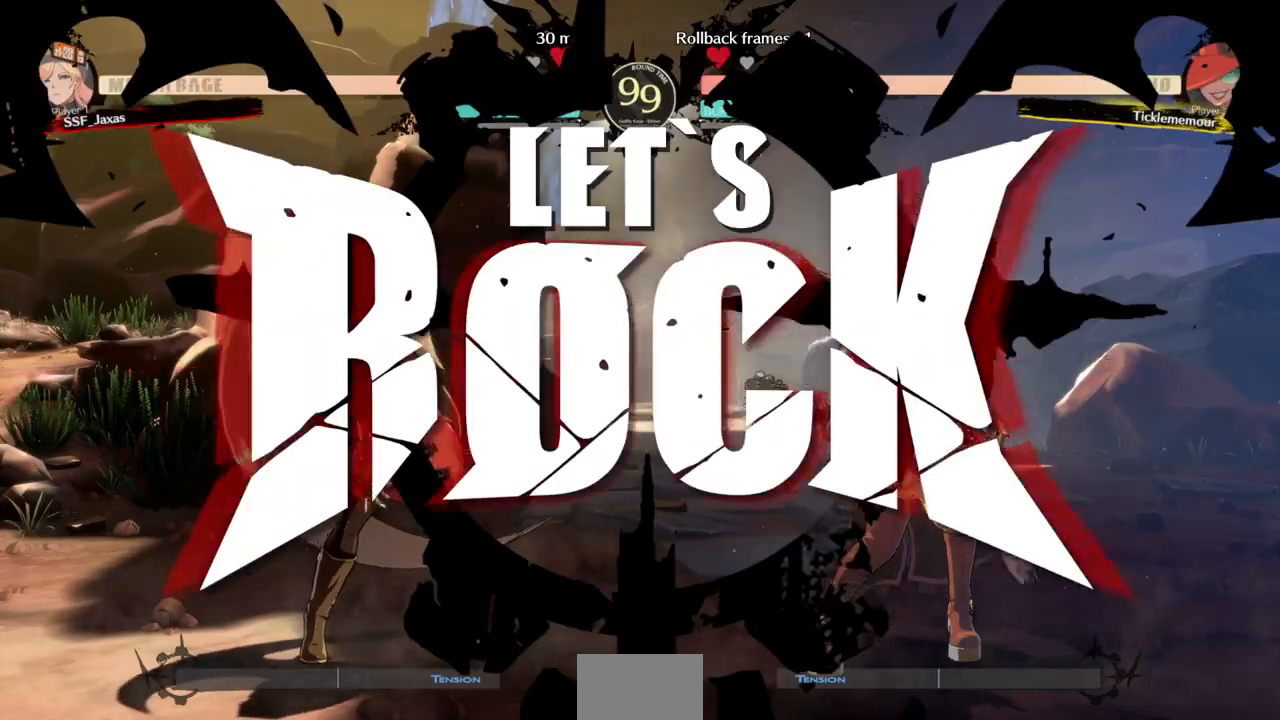
{"dt_ms": 500, "buttons": ["TRIANGLE"], "events": [[300, "DPAD_UP", "down"], [367, "TRIANGLE", "down"], [433, "DPAD_UP", "up"]]}
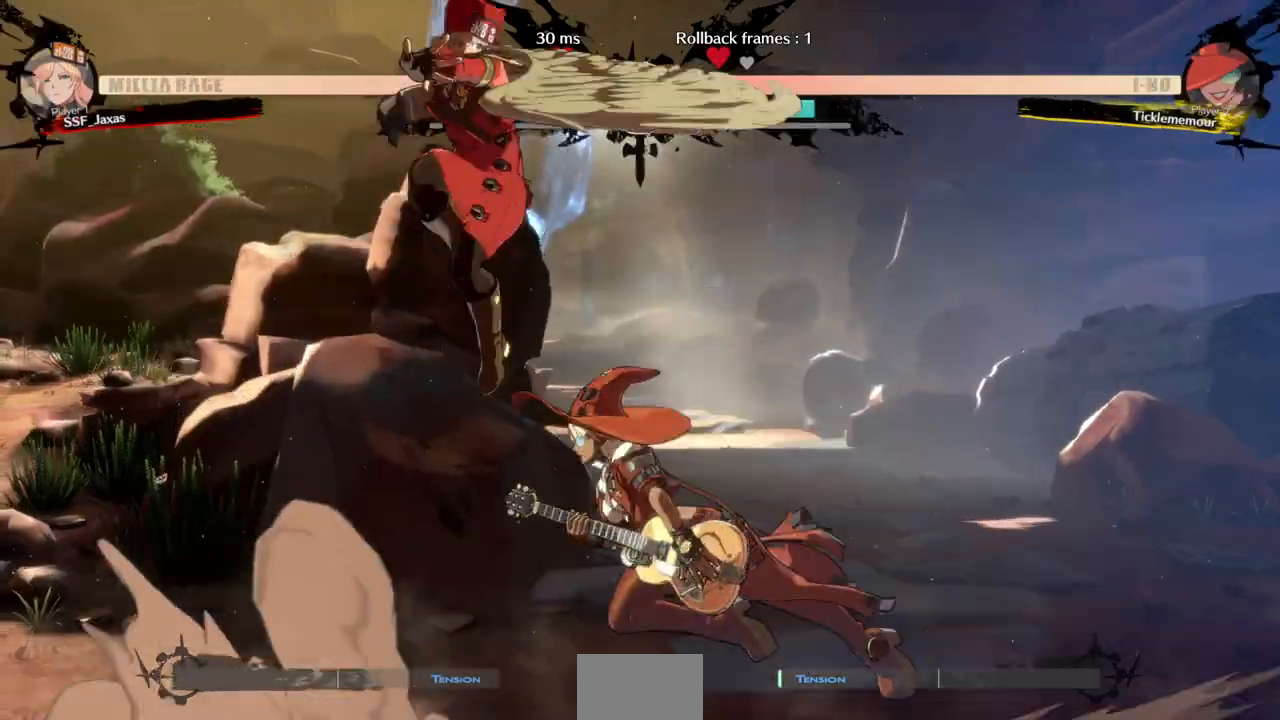
{"dt_ms": 500, "buttons": ["DPAD_LEFT"], "events": [[33, "DPAD_LEFT", "down"], [67, "TRIANGLE", "up"], [333, "L1", "down"], [467, "L1", "up"]]}
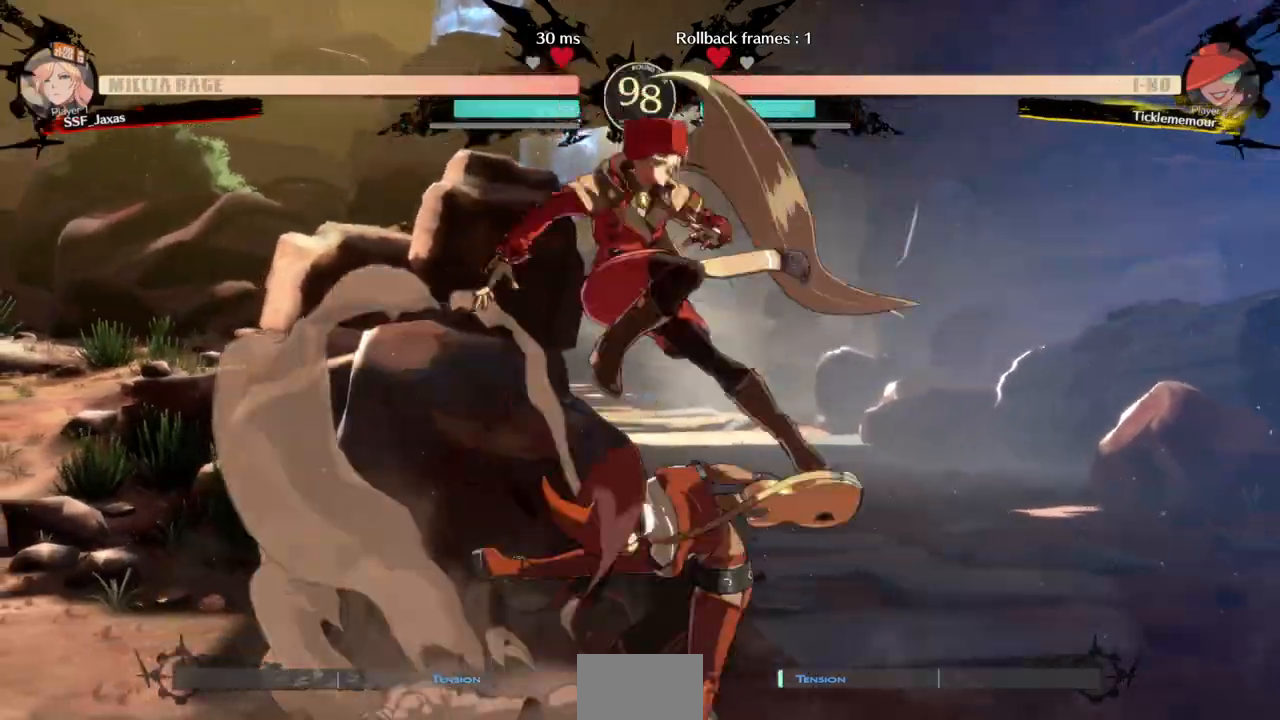
{"dt_ms": 1000, "buttons": []}